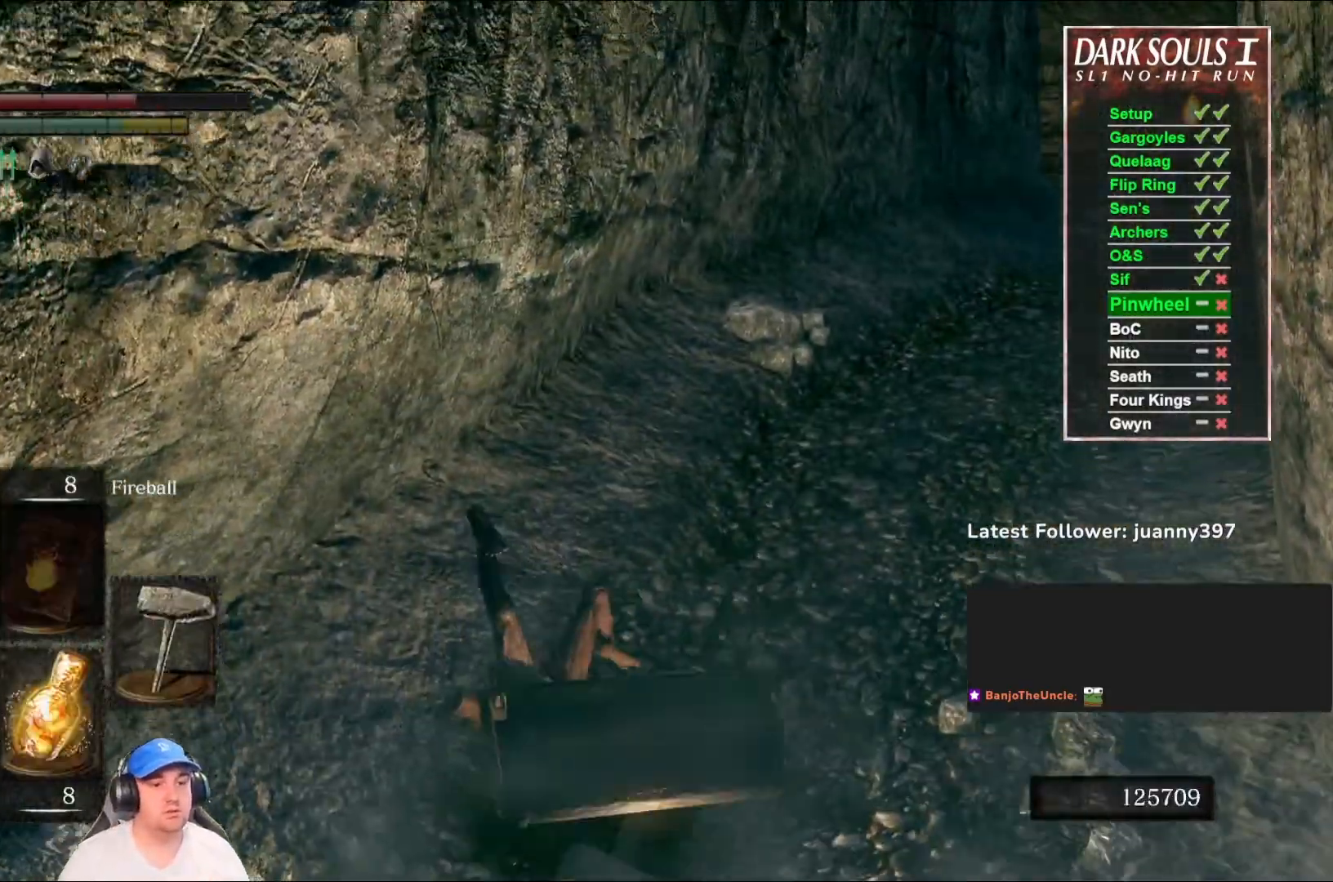
Gameplay with a controller (Xbox layout); each line is a JSON object with the inputs held at the frame after it. "events" lists button and stick changes between this image and that frame as [ms after this image, input, new state], when the widget could be followed in between. Not read: SHARE.
{"buttons": [], "left_stick": "up-right", "right_stick": "center", "events": [[133, "left_stick", "up-right"], [267, "right_stick", "left"], [367, "right_stick", "down-left"], [500, "right_stick", "center"]]}
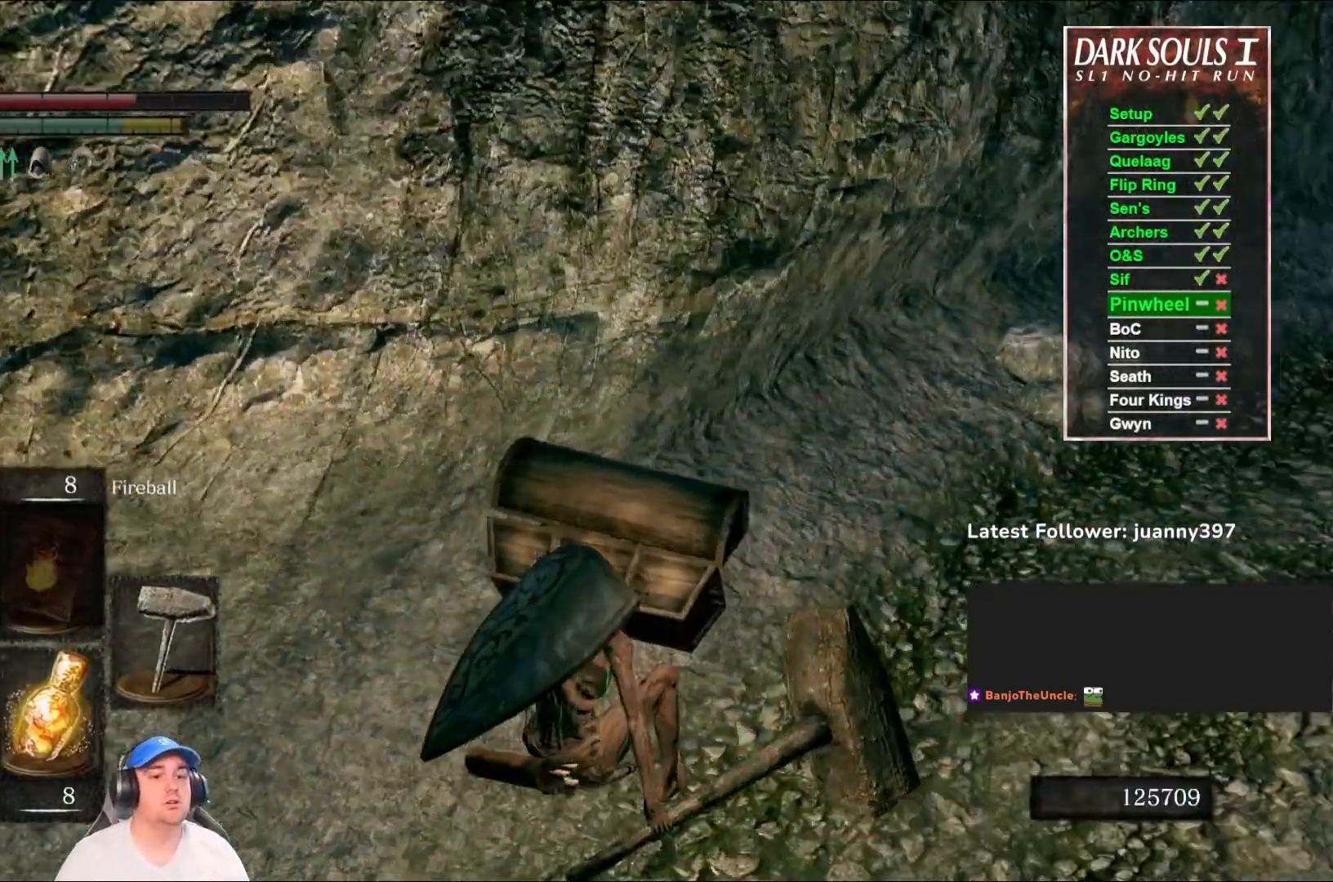
{"buttons": [], "left_stick": "up-right", "right_stick": "center", "events": [[133, "right_stick", "right"], [333, "right_stick", "center"]]}
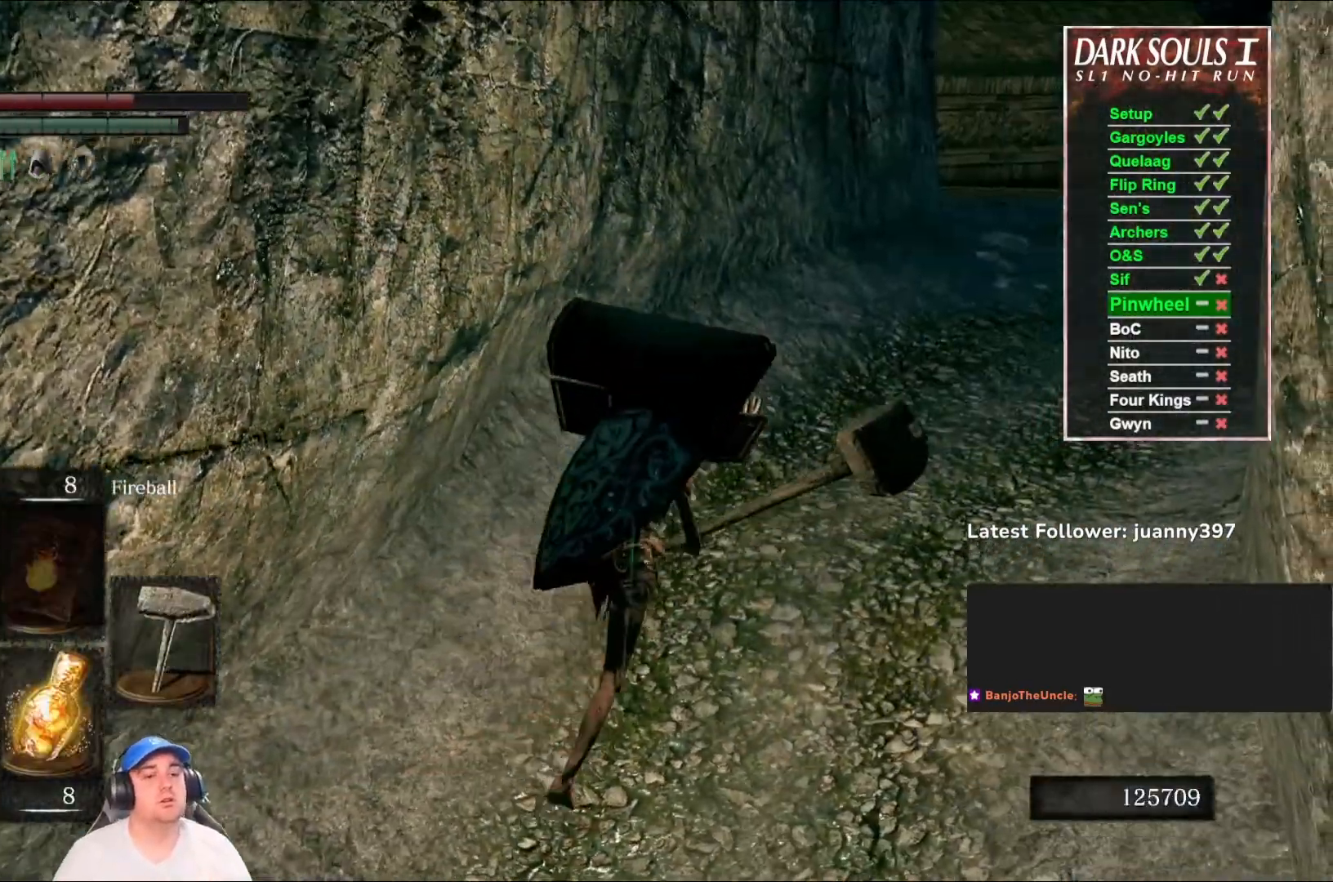
{"buttons": [], "left_stick": "center", "right_stick": "center", "events": [[67, "right_stick", "right"], [200, "right_stick", "center"], [267, "left_stick", "up"], [400, "START", "down"], [433, "left_stick", "center"], [500, "START", "up"]]}
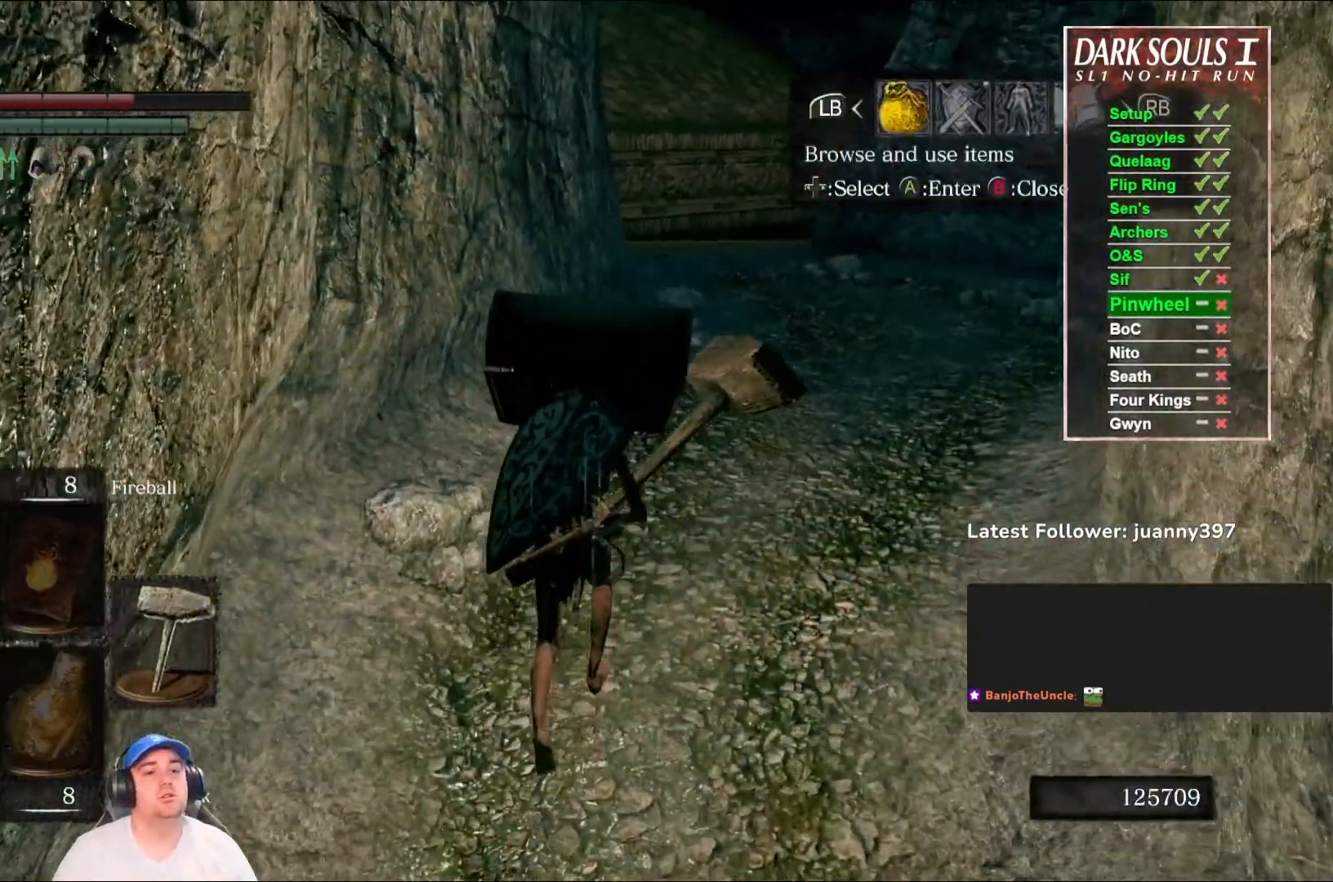
{"buttons": ["DPAD_DOWN"], "left_stick": "center", "right_stick": "center", "events": [[133, "DPAD_RIGHT", "down"], [233, "A", "down"], [233, "DPAD_RIGHT", "up"], [267, "A", "up"], [367, "DPAD_DOWN", "down"], [433, "DPAD_DOWN", "up"], [500, "DPAD_DOWN", "down"]]}
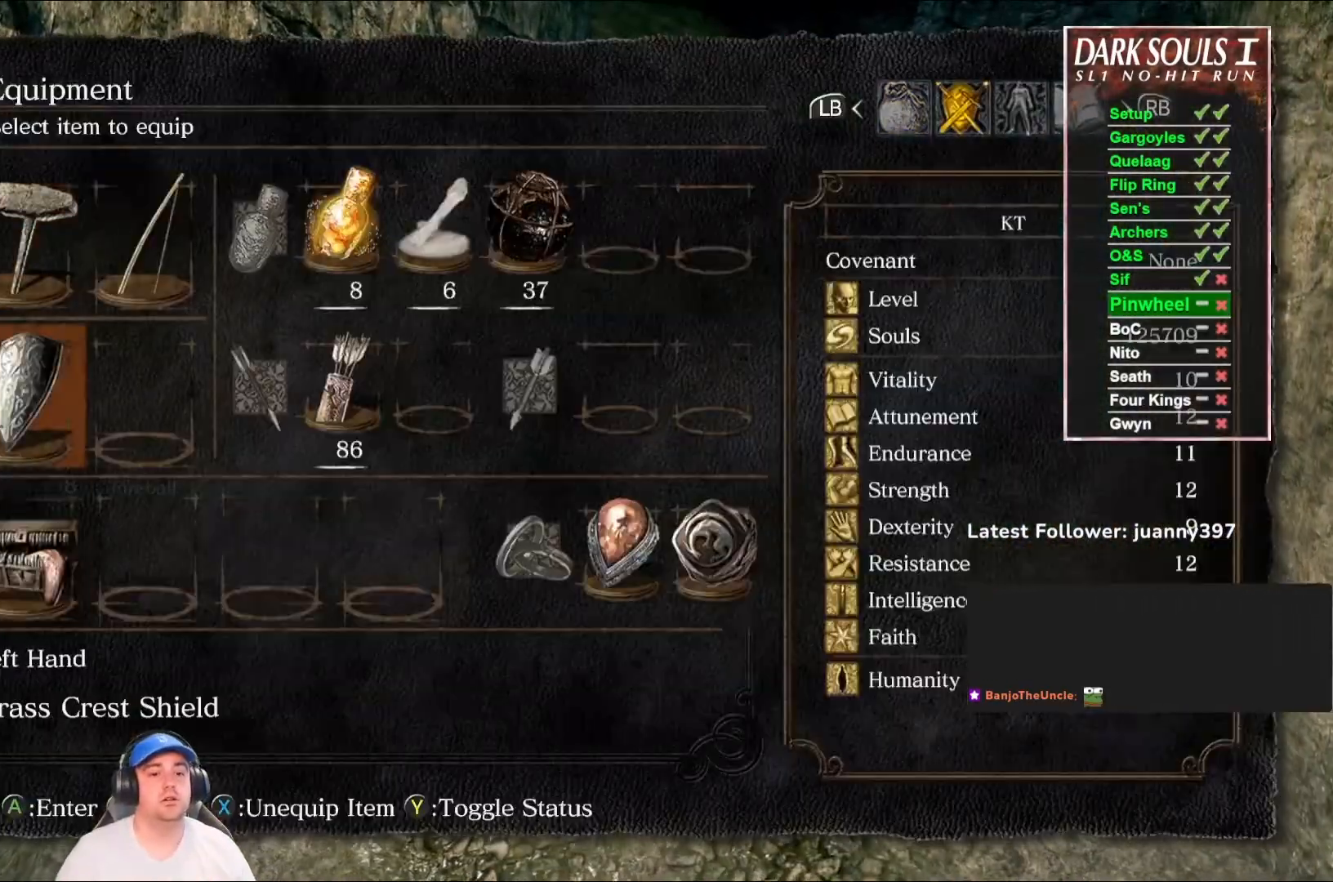
{"buttons": [], "left_stick": "center", "right_stick": "center", "events": [[67, "DPAD_DOWN", "up"], [200, "DPAD_LEFT", "down"], [300, "DPAD_LEFT", "up"], [333, "A", "down"], [433, "A", "up"]]}
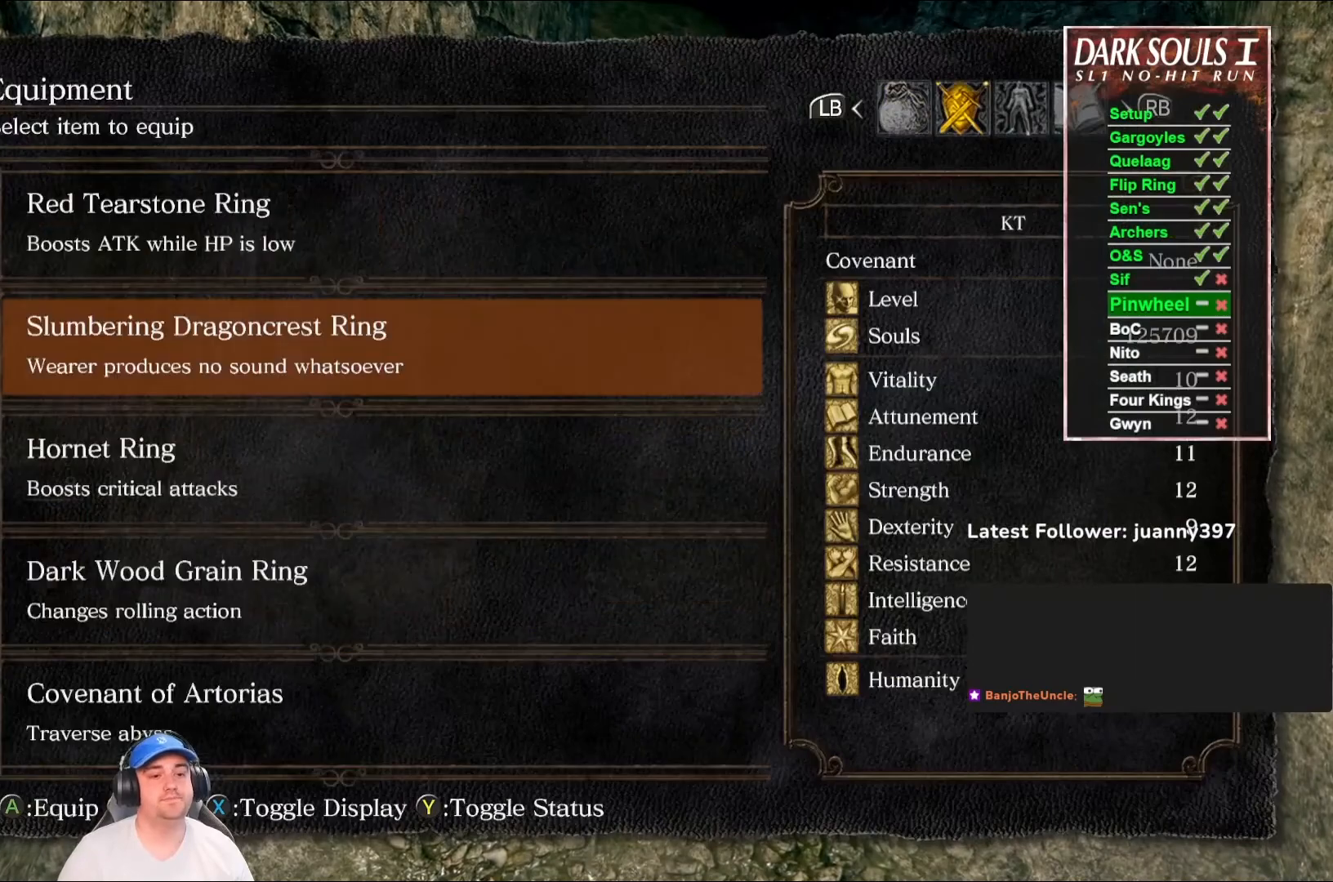
{"buttons": [], "left_stick": "center", "right_stick": "center", "events": []}
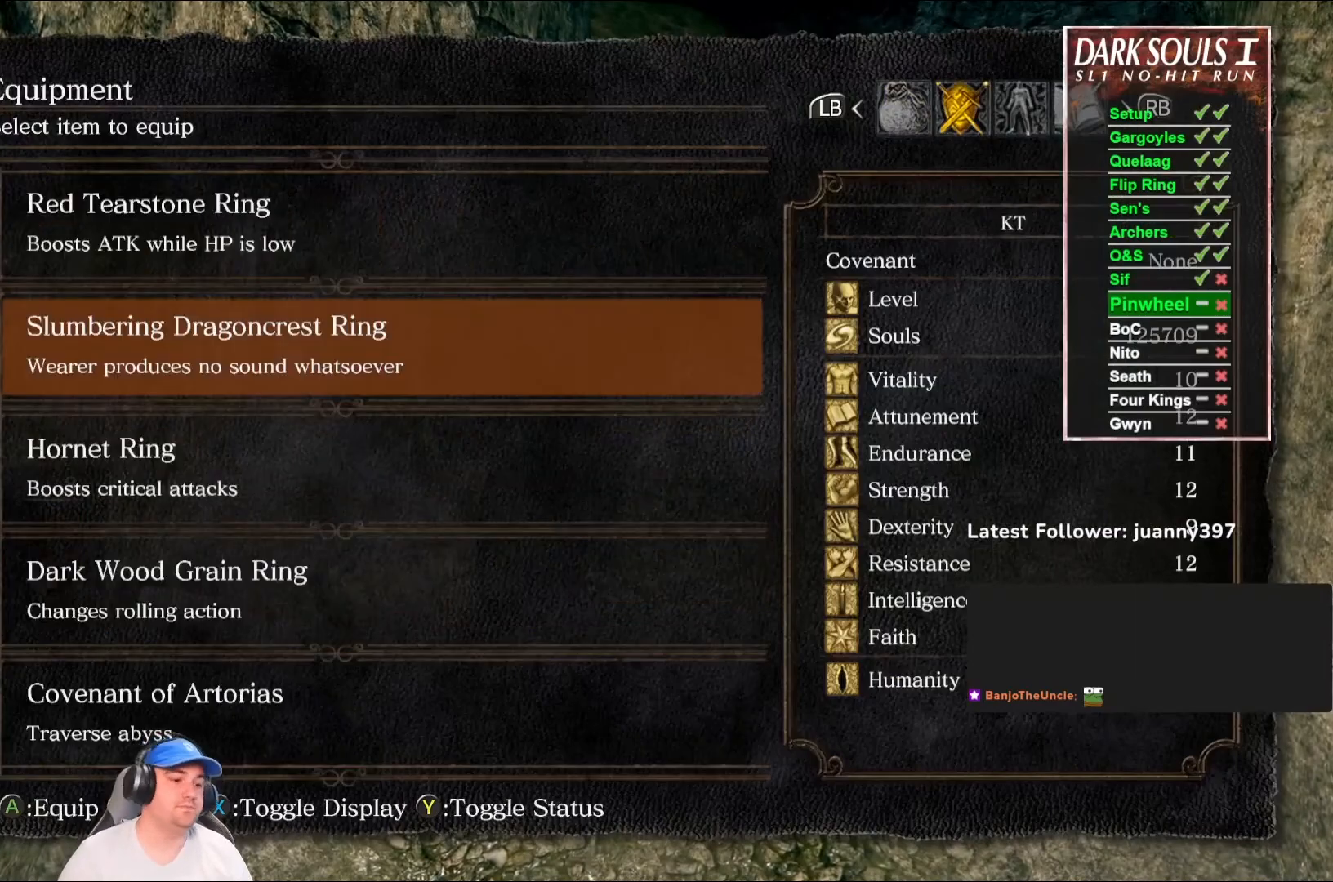
{"buttons": [], "left_stick": "center", "right_stick": "center", "events": [[33, "DPAD_DOWN", "down"], [100, "DPAD_DOWN", "up"], [200, "DPAD_DOWN", "down"], [300, "DPAD_DOWN", "up"], [367, "A", "down"], [433, "A", "up"]]}
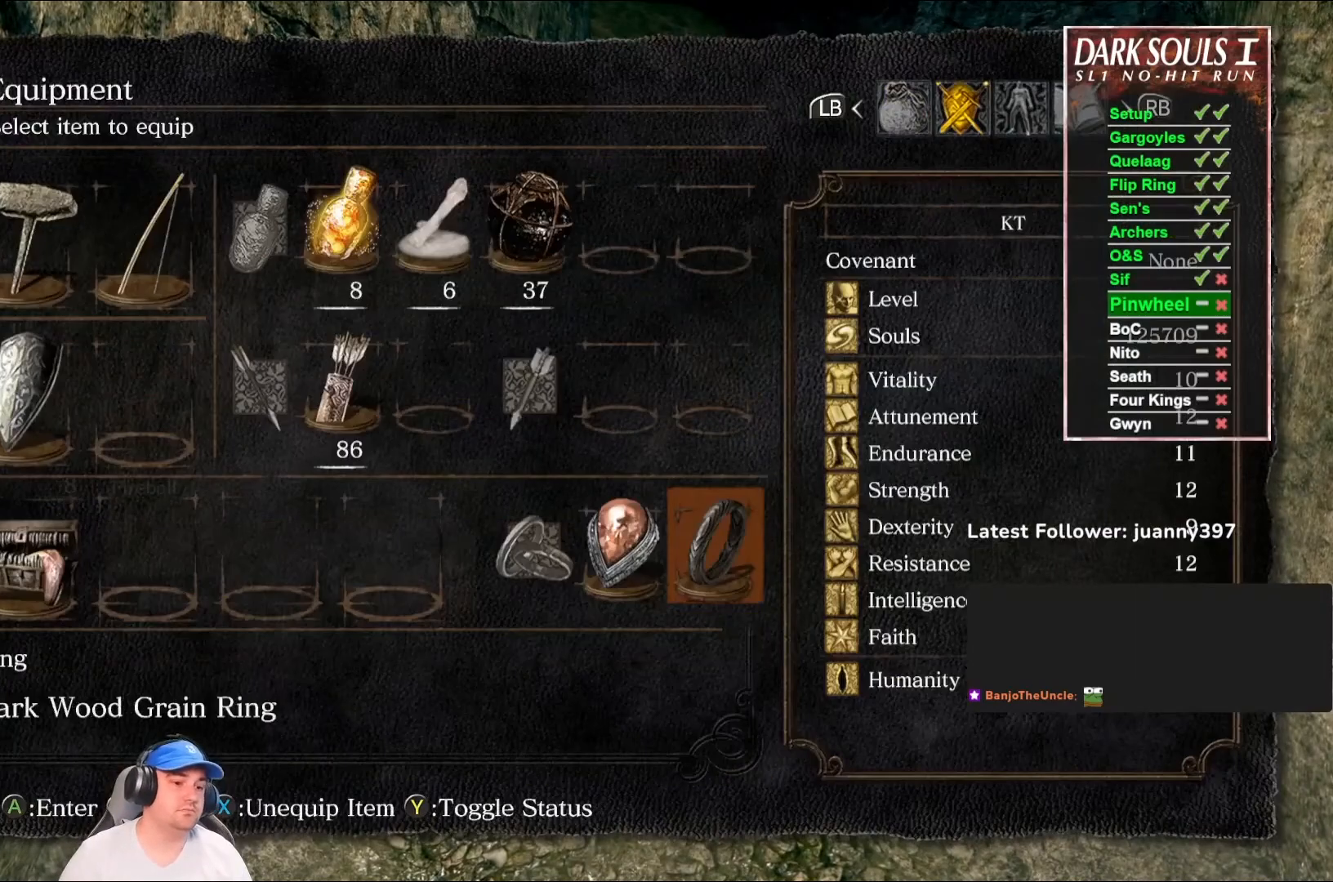
{"buttons": [], "left_stick": "center", "right_stick": "left", "events": [[67, "START", "down"], [133, "START", "up"], [333, "right_stick", "left"]]}
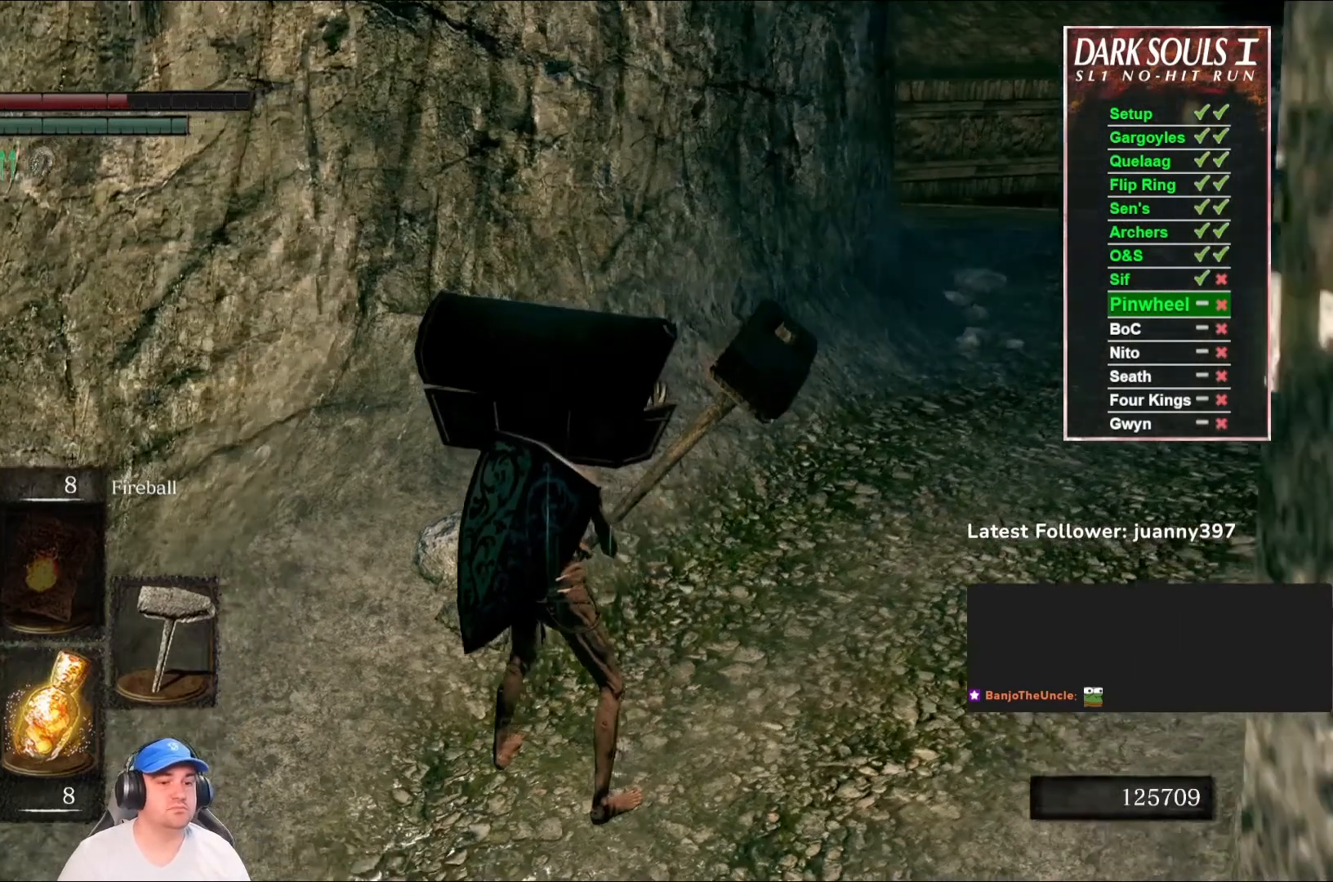
{"buttons": [], "left_stick": "center", "right_stick": "left", "events": []}
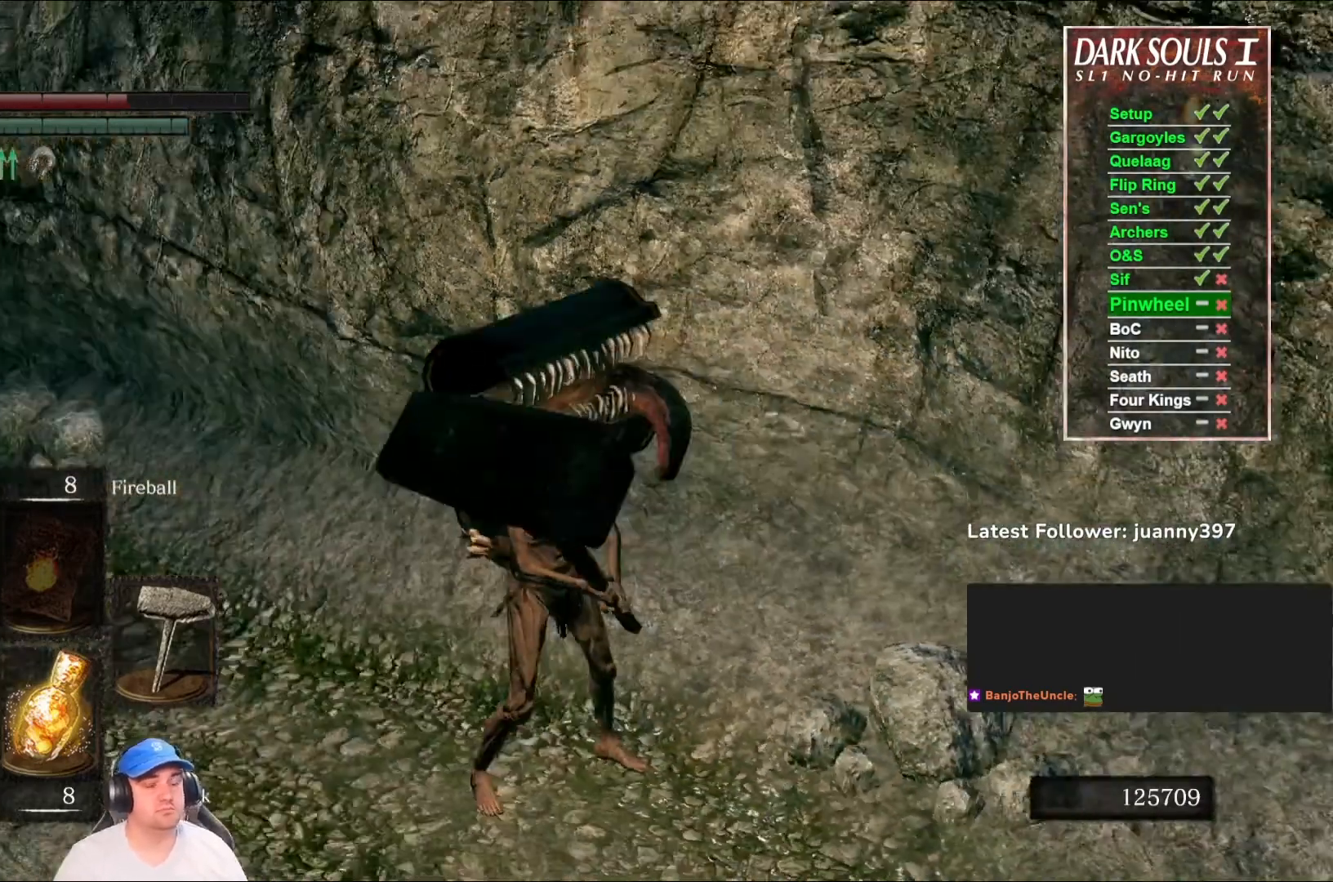
{"buttons": [], "left_stick": "center", "right_stick": "center", "events": [[100, "right_stick", "center"], [200, "right_stick", "left"], [433, "right_stick", "center"]]}
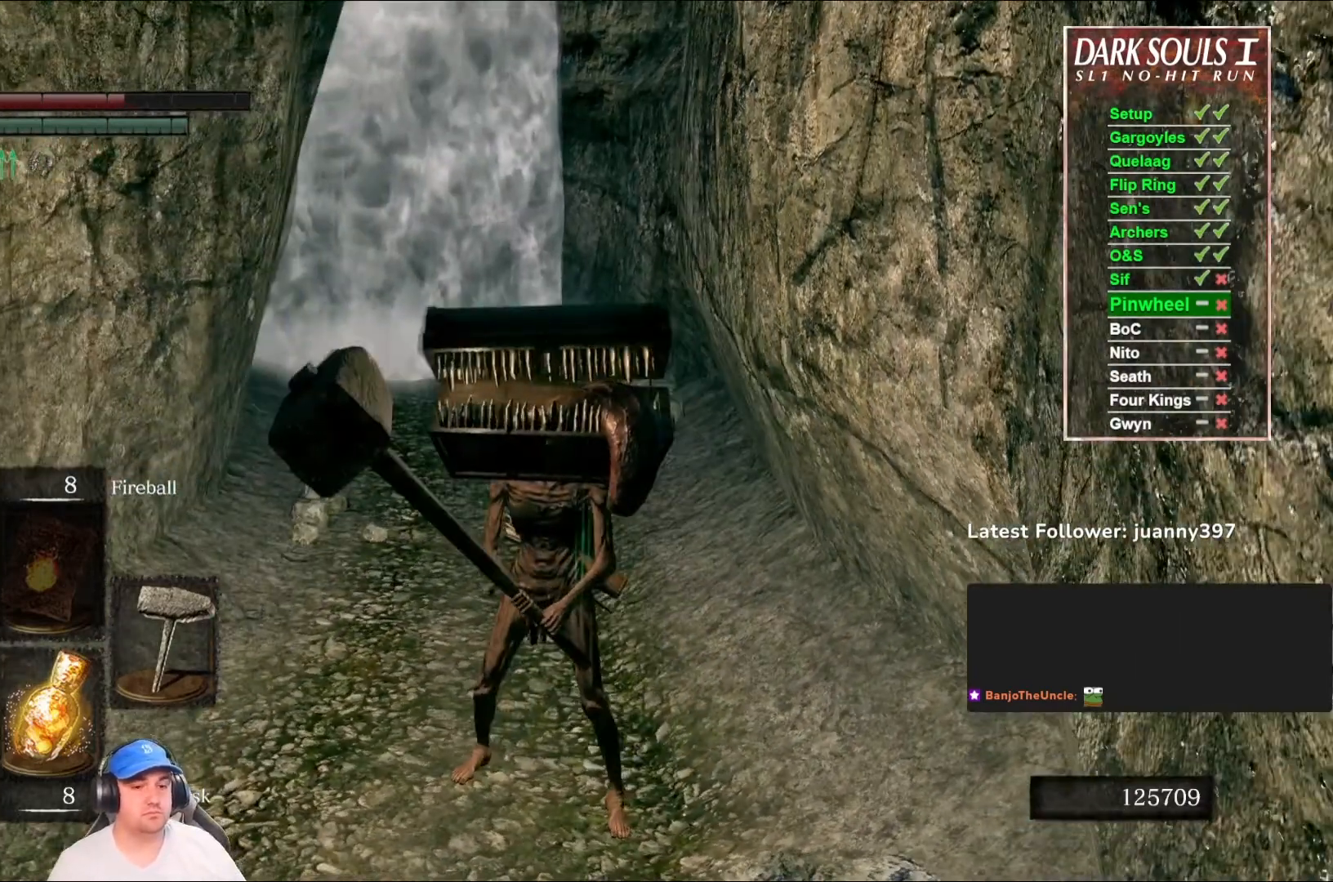
{"buttons": [], "left_stick": "center", "right_stick": "center", "events": []}
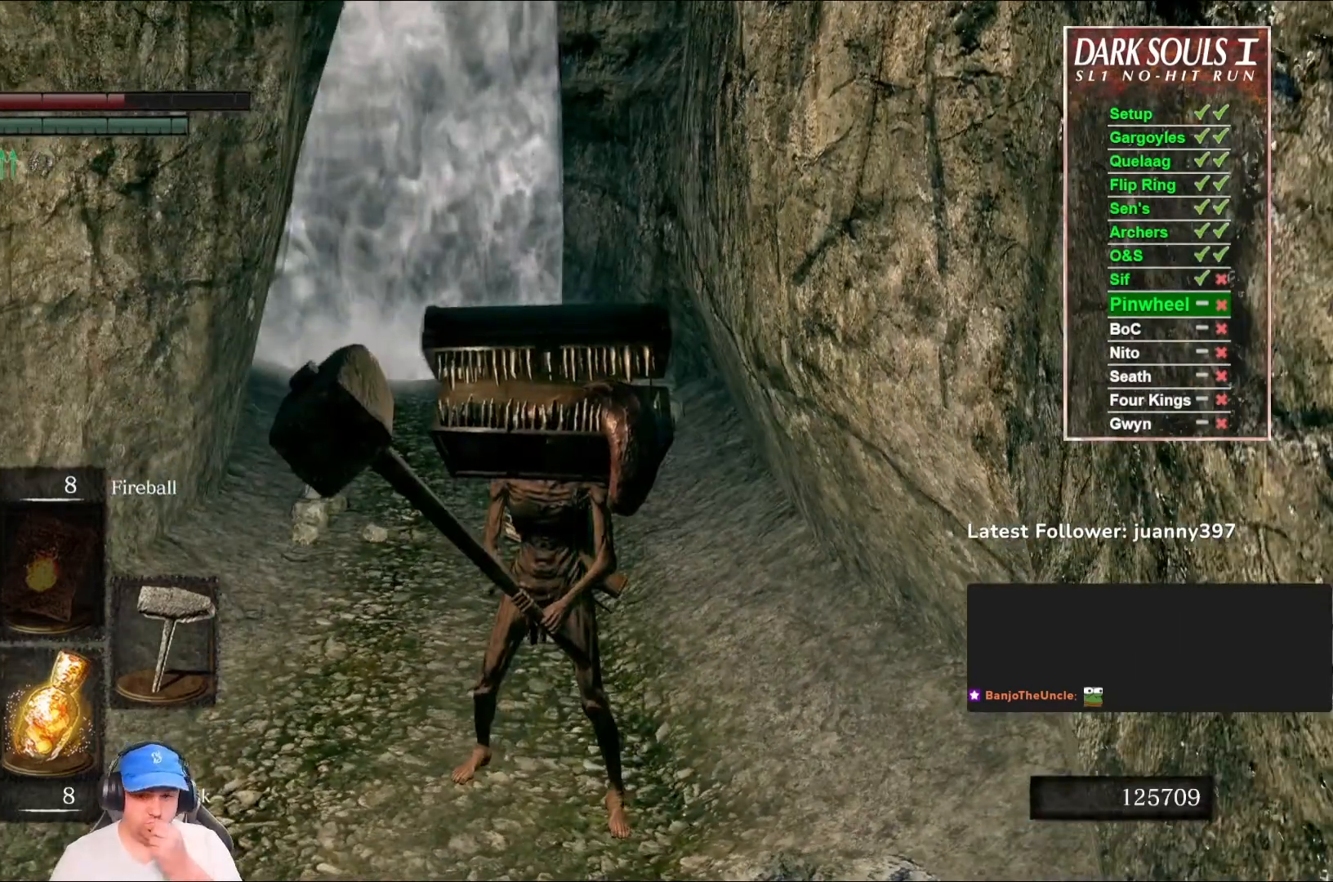
{"buttons": [], "left_stick": "center", "right_stick": "center", "events": []}
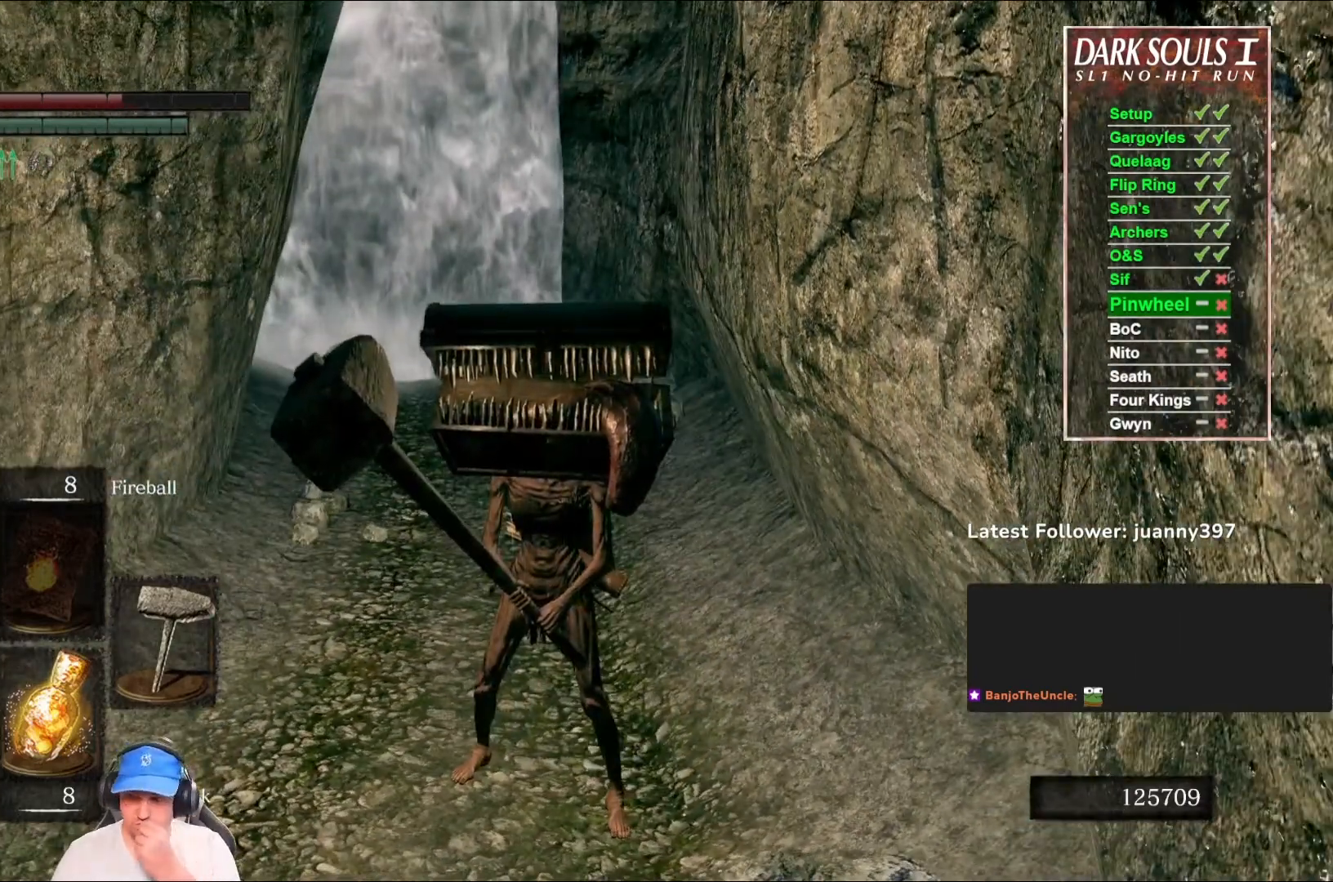
{"buttons": [], "left_stick": "center", "right_stick": "center", "events": []}
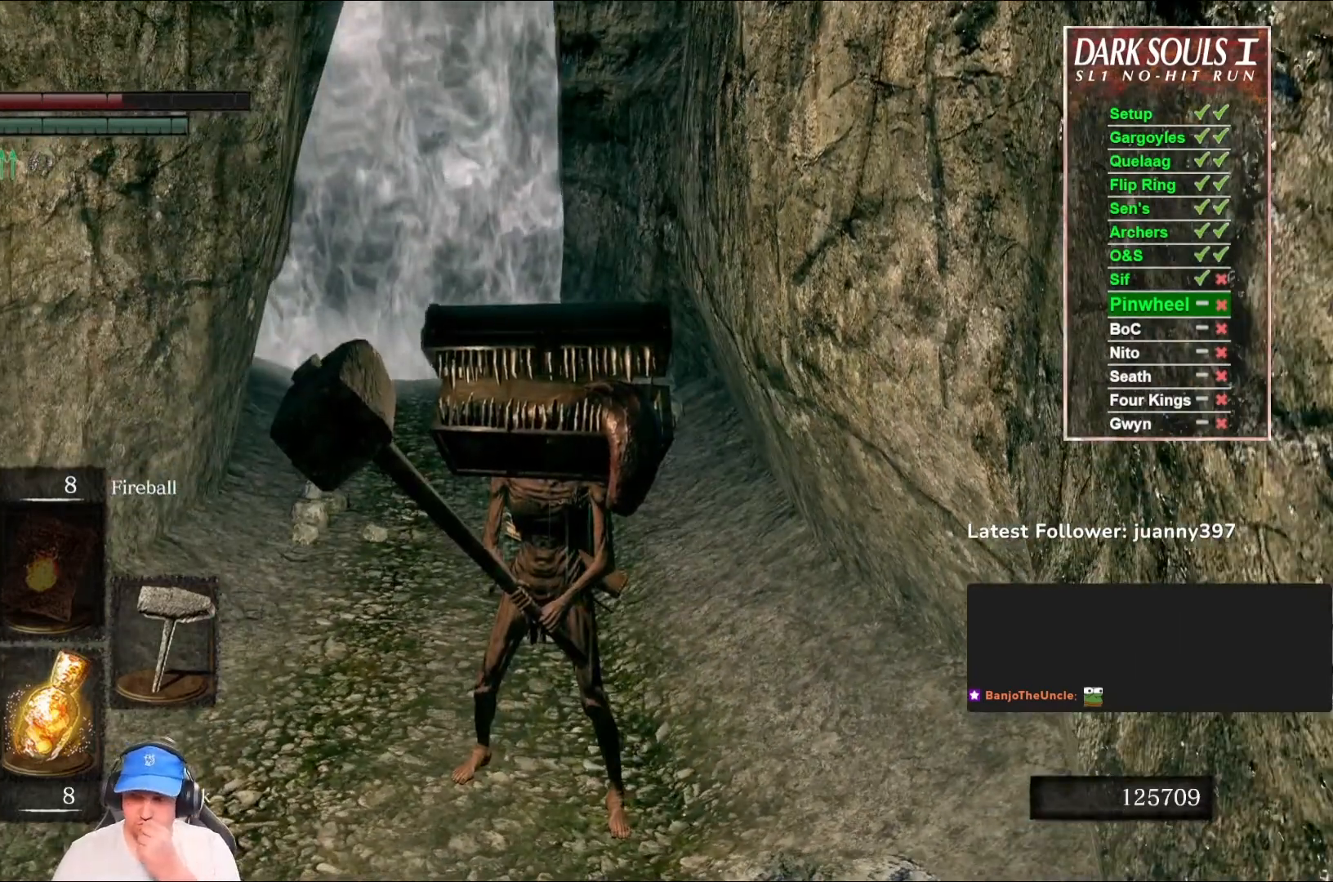
{"buttons": [], "left_stick": "center", "right_stick": "center", "events": []}
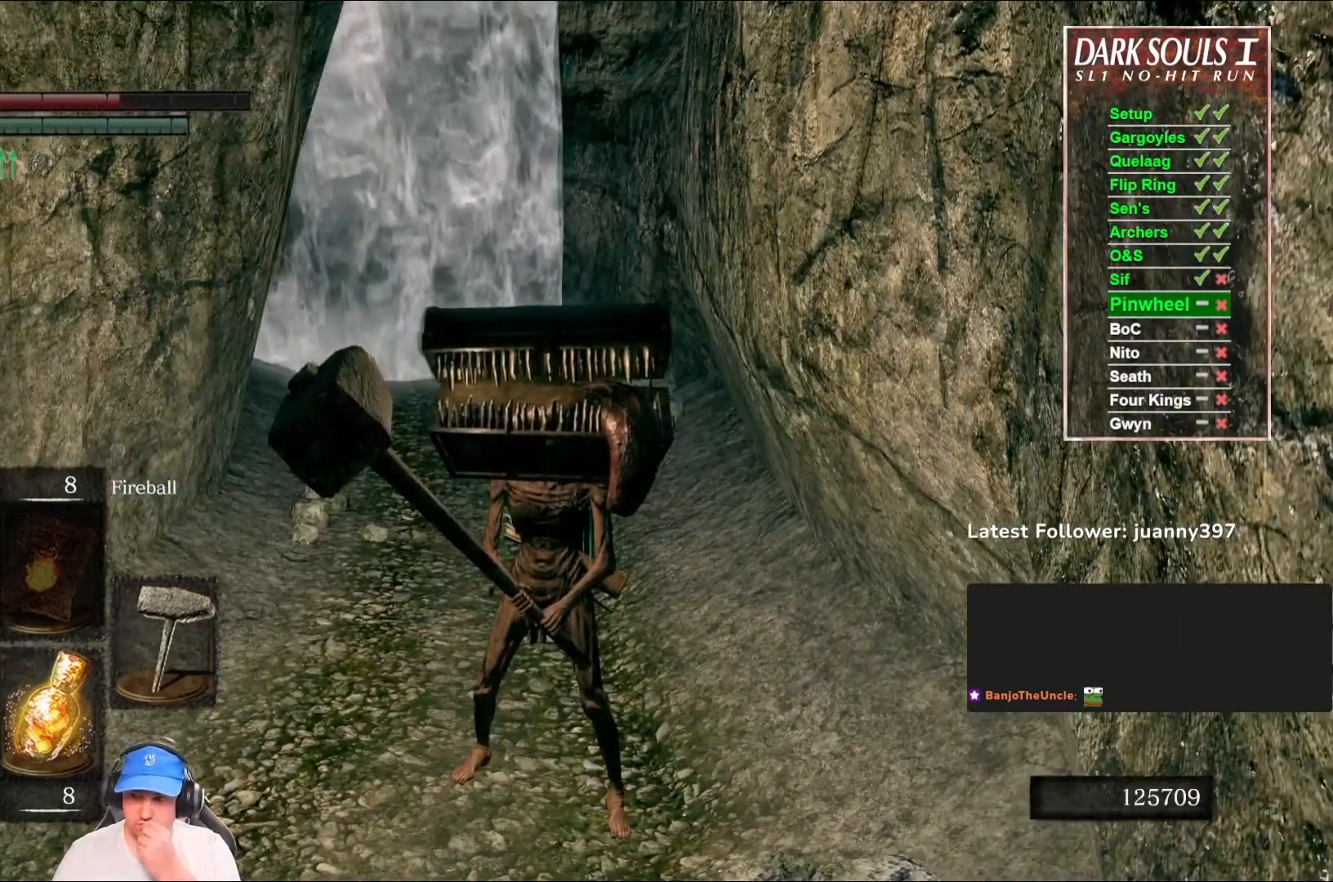
{"buttons": [], "left_stick": "center", "right_stick": "center", "events": []}
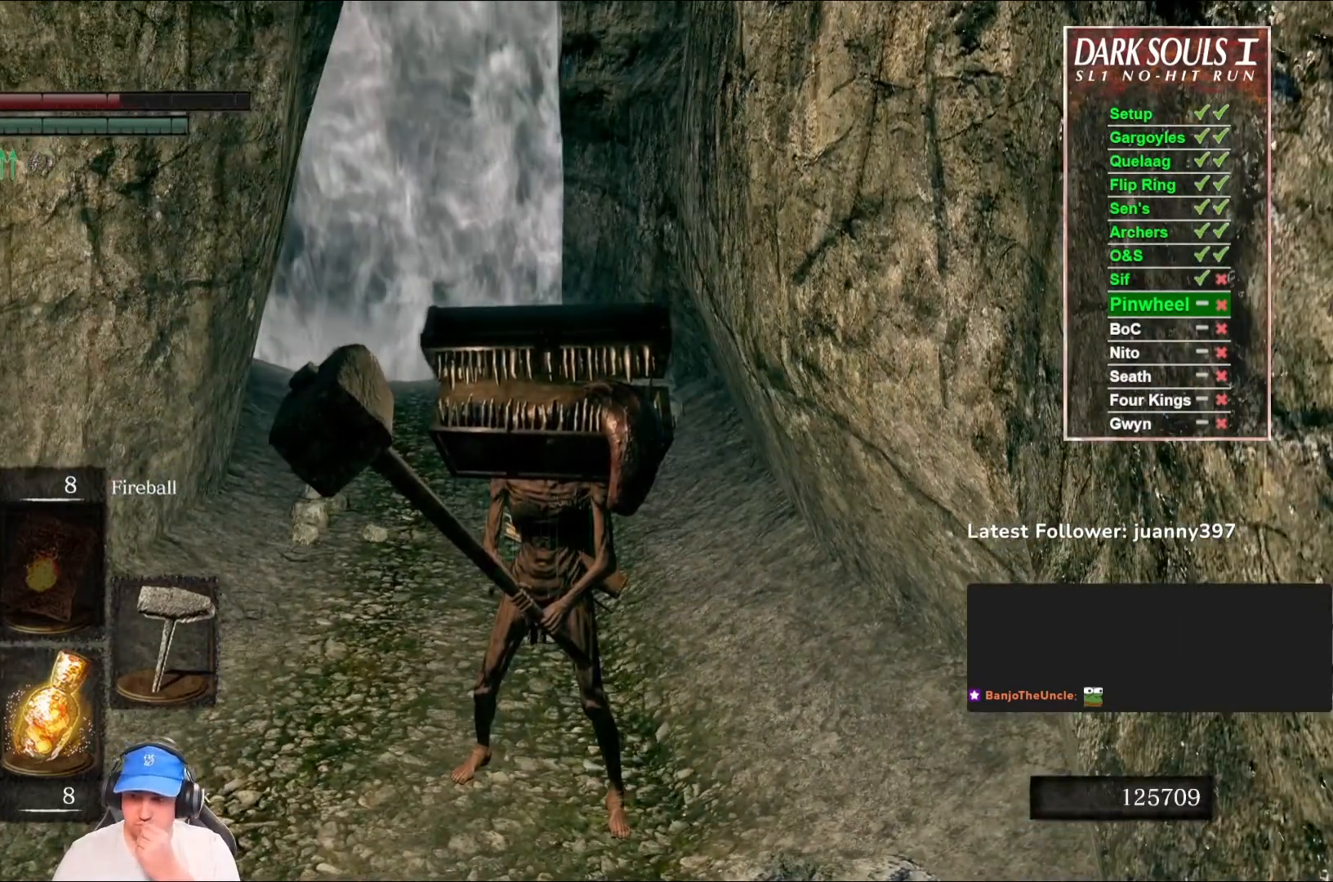
{"buttons": [], "left_stick": "center", "right_stick": "center", "events": []}
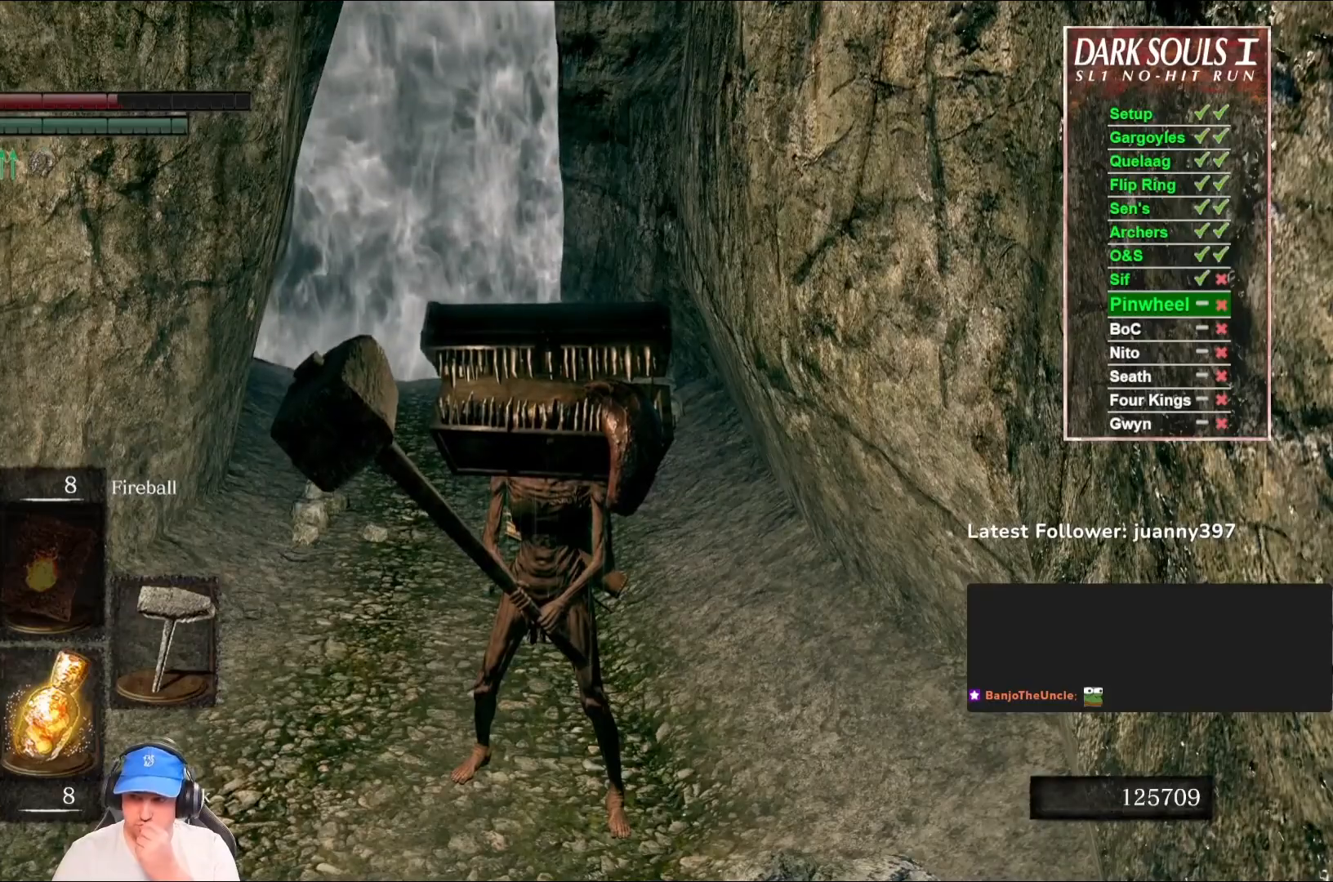
{"buttons": [], "left_stick": "center", "right_stick": "center", "events": []}
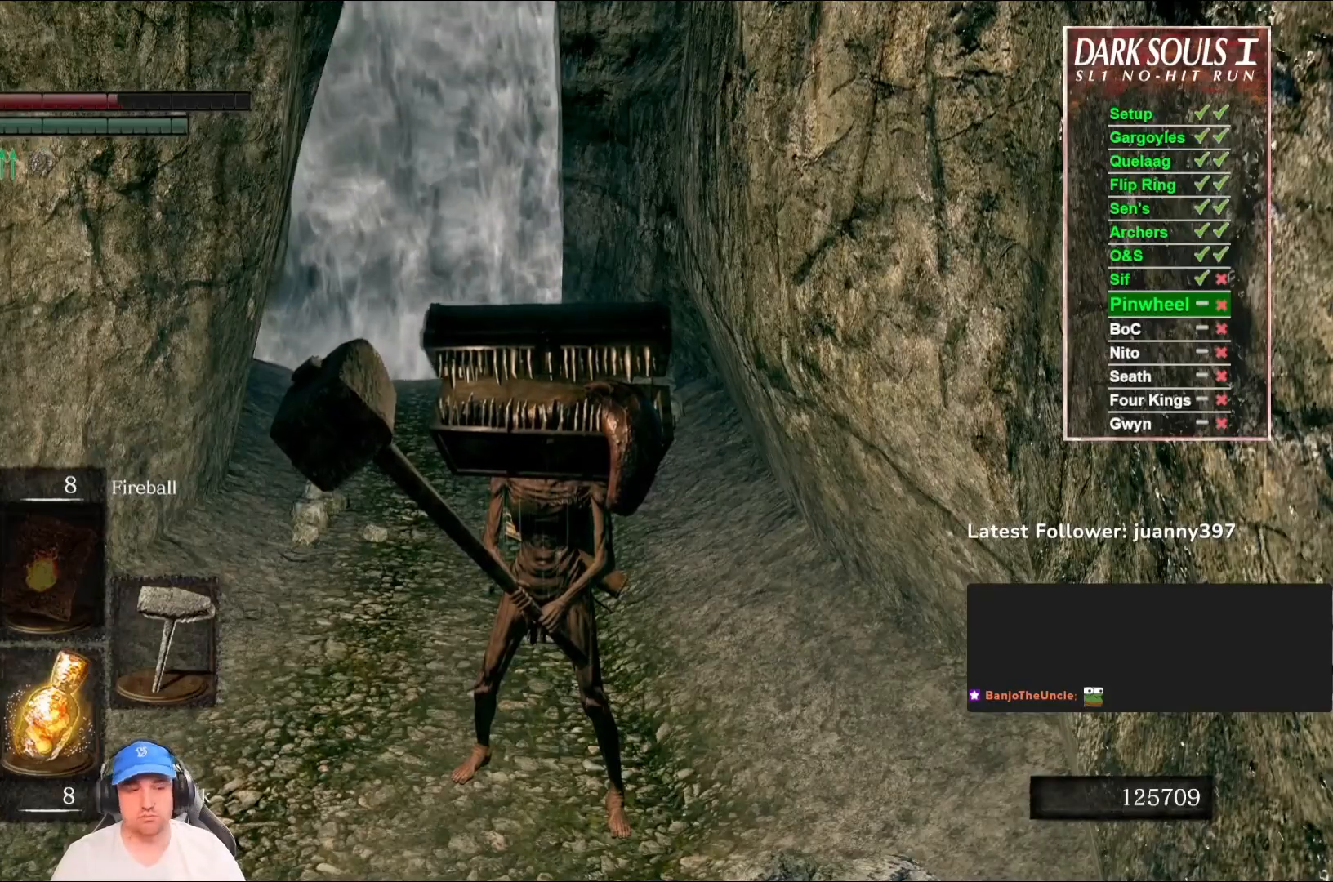
{"buttons": [], "left_stick": "center", "right_stick": "center", "events": []}
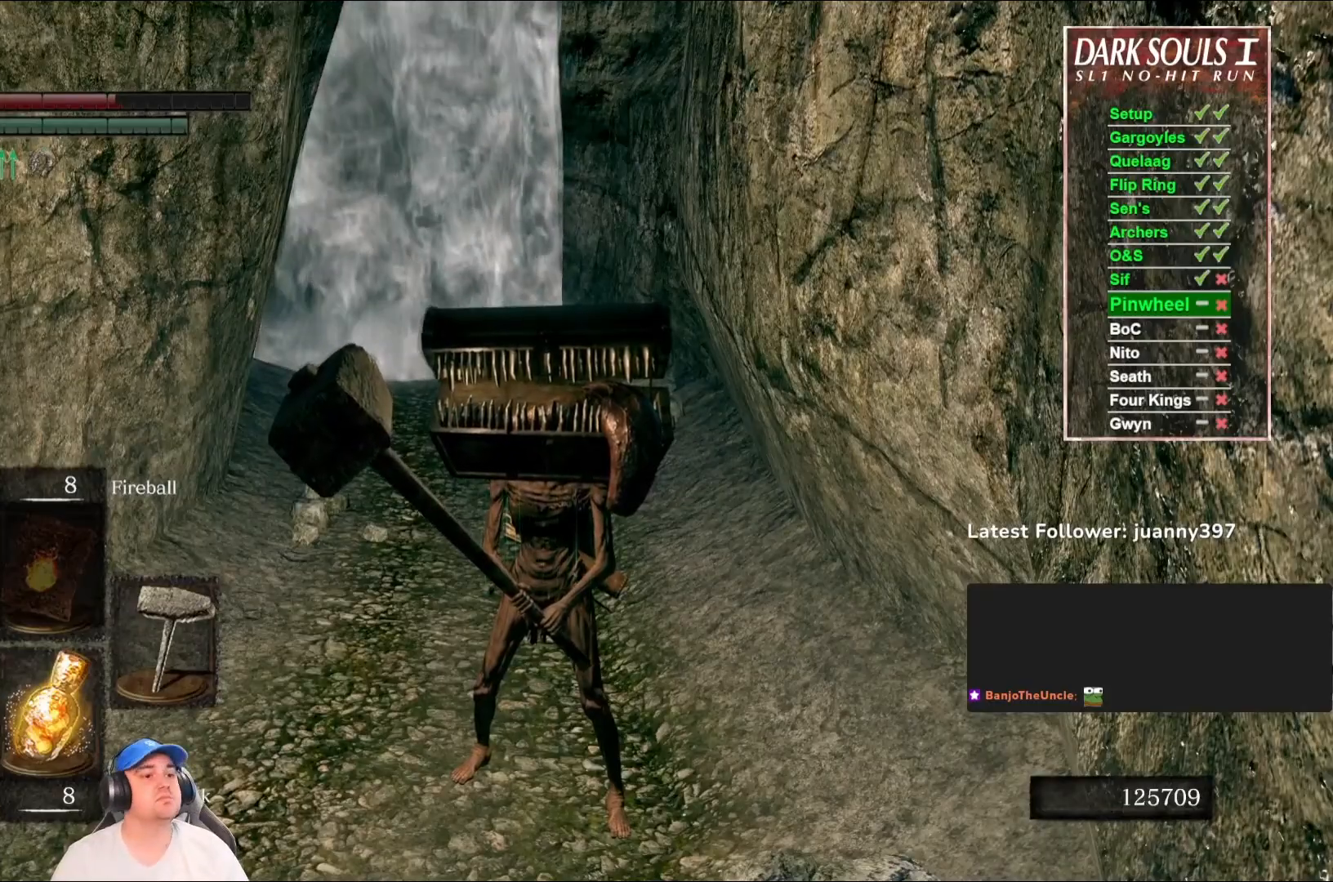
{"buttons": [], "left_stick": "center", "right_stick": "center", "events": []}
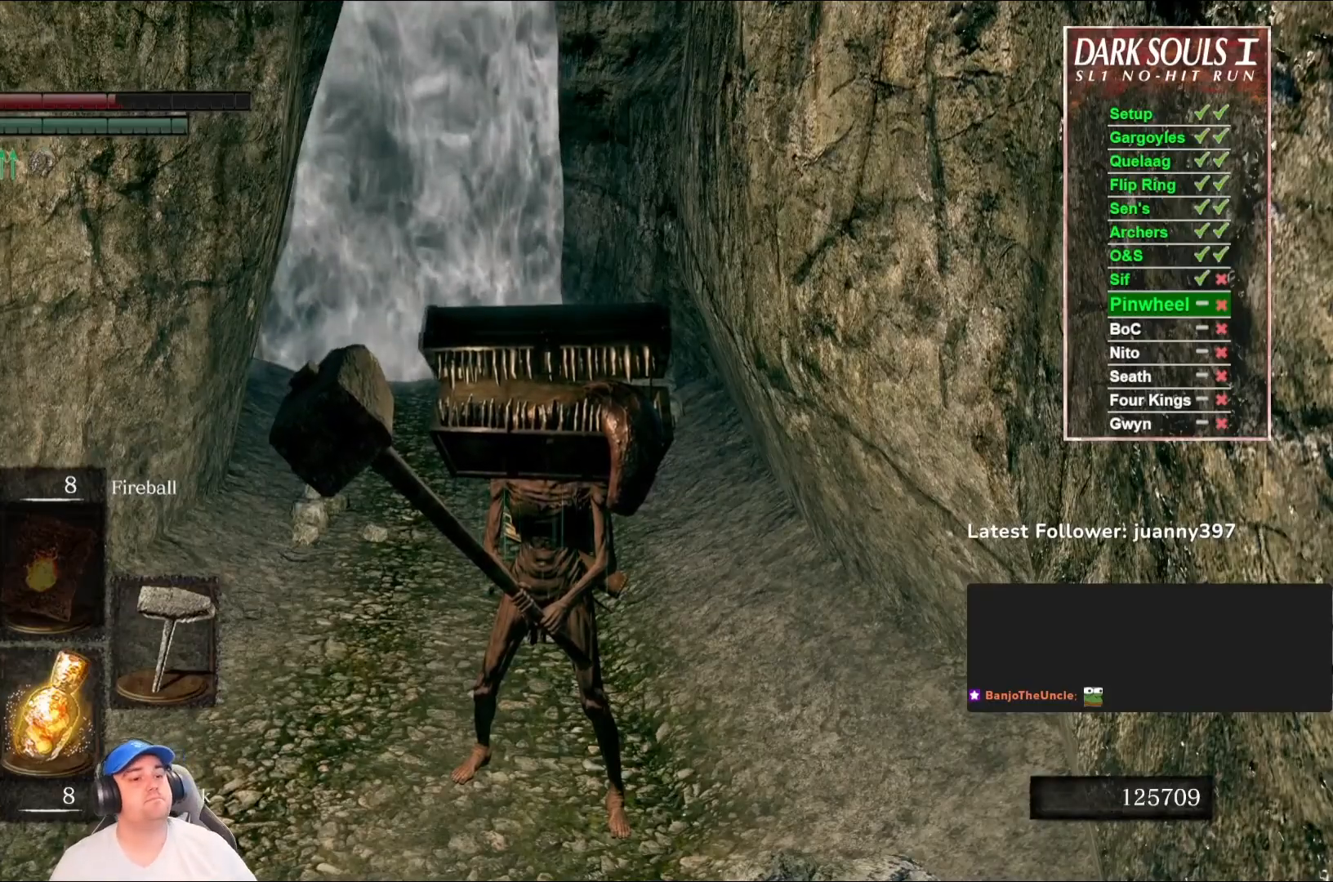
{"buttons": [], "left_stick": "center", "right_stick": "center", "events": []}
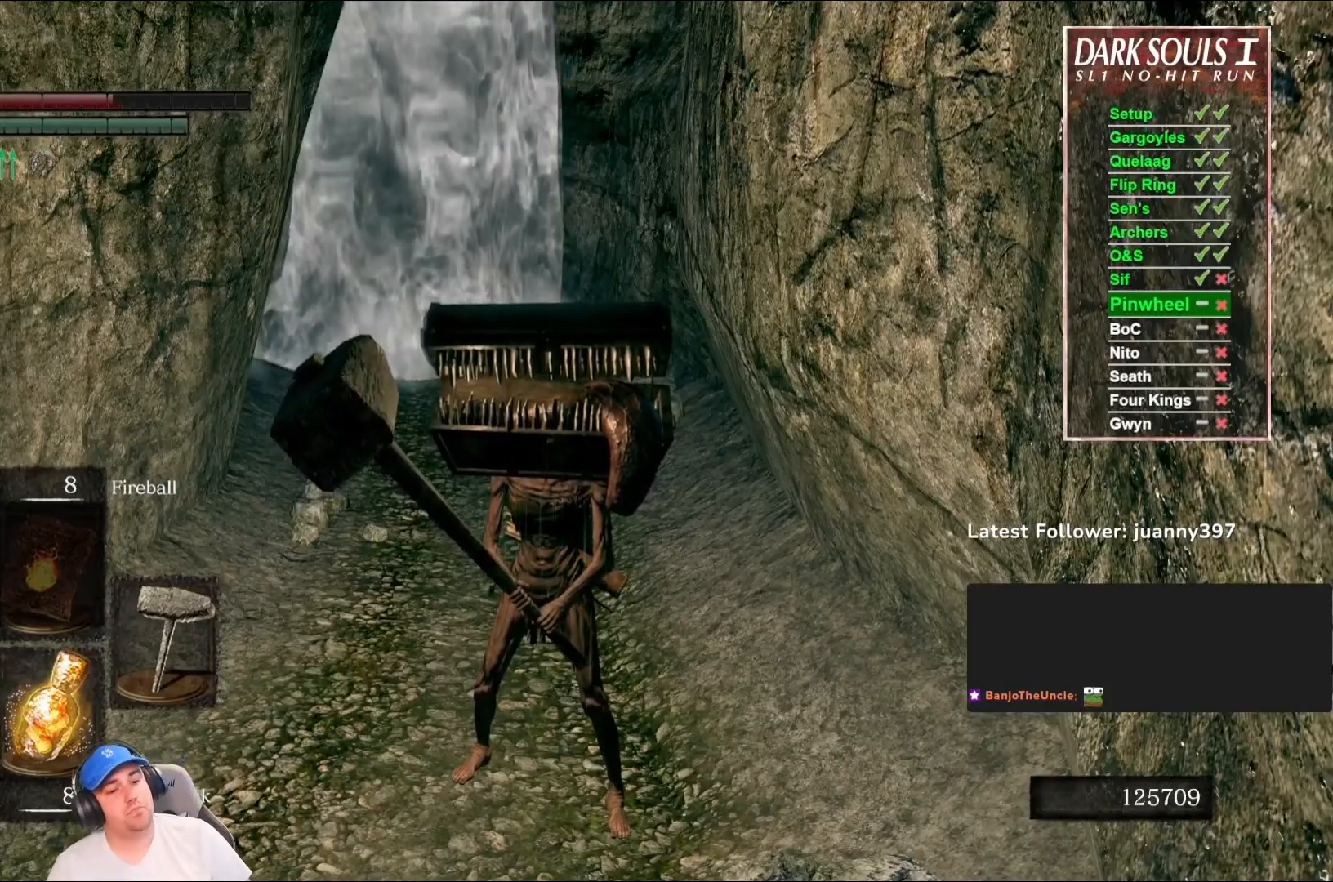
{"buttons": [], "left_stick": "center", "right_stick": "left", "events": [[200, "right_stick", "left"]]}
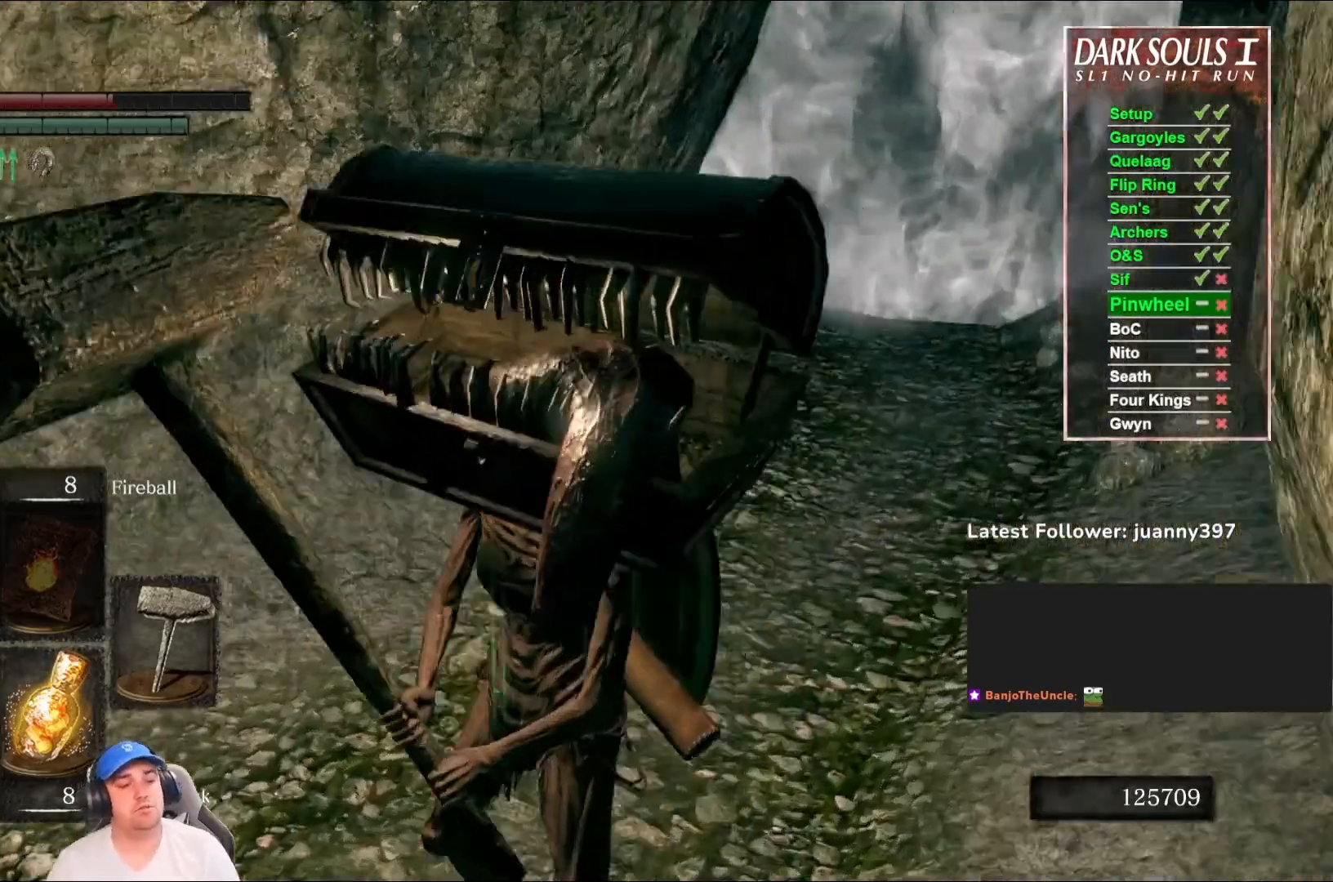
{"buttons": [], "left_stick": "up-left", "right_stick": "left", "events": [[33, "left_stick", "up-left"]]}
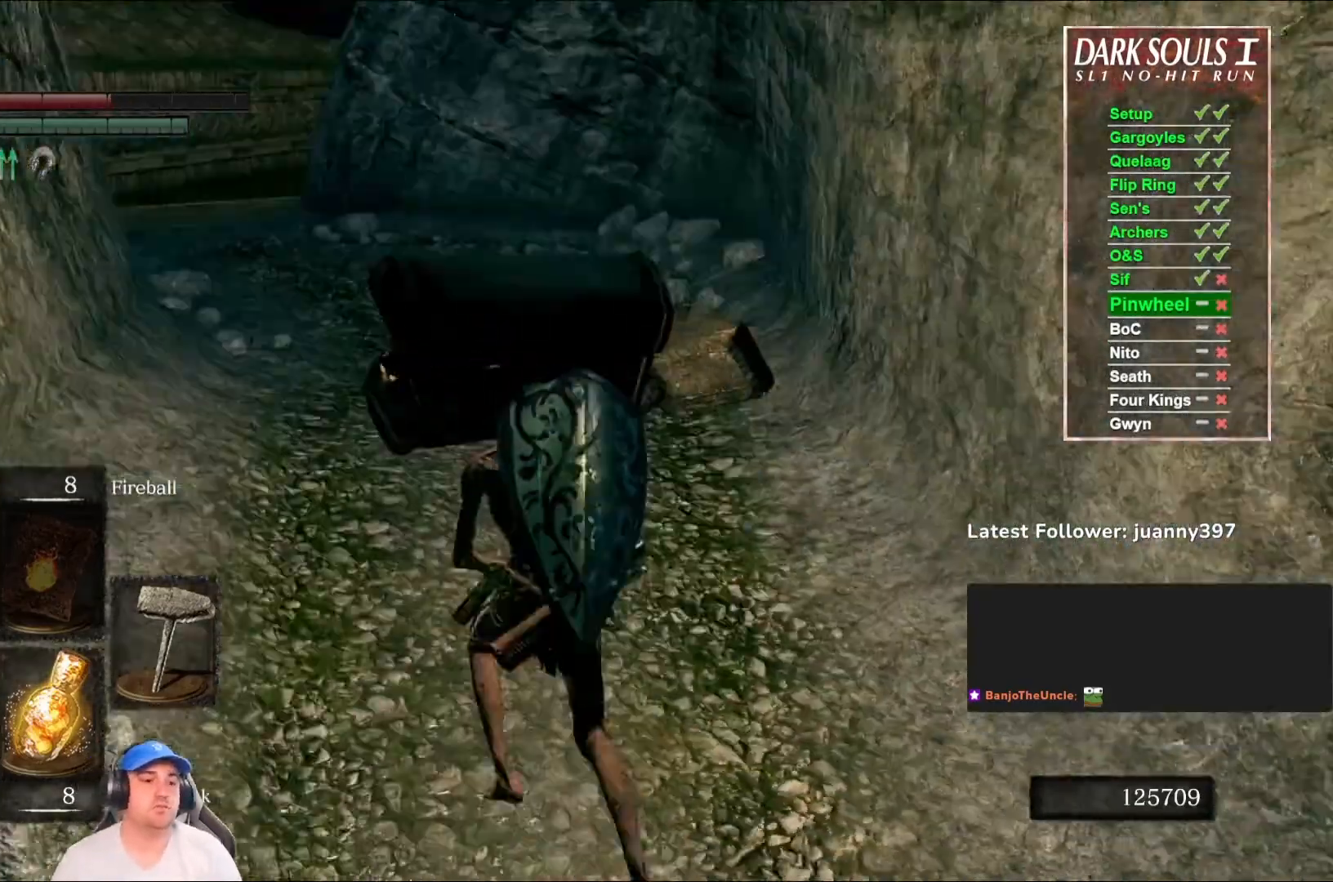
{"buttons": [], "left_stick": "up", "right_stick": "center", "events": [[67, "right_stick", "center"], [133, "left_stick", "up"], [200, "right_stick", "left"], [367, "right_stick", "center"]]}
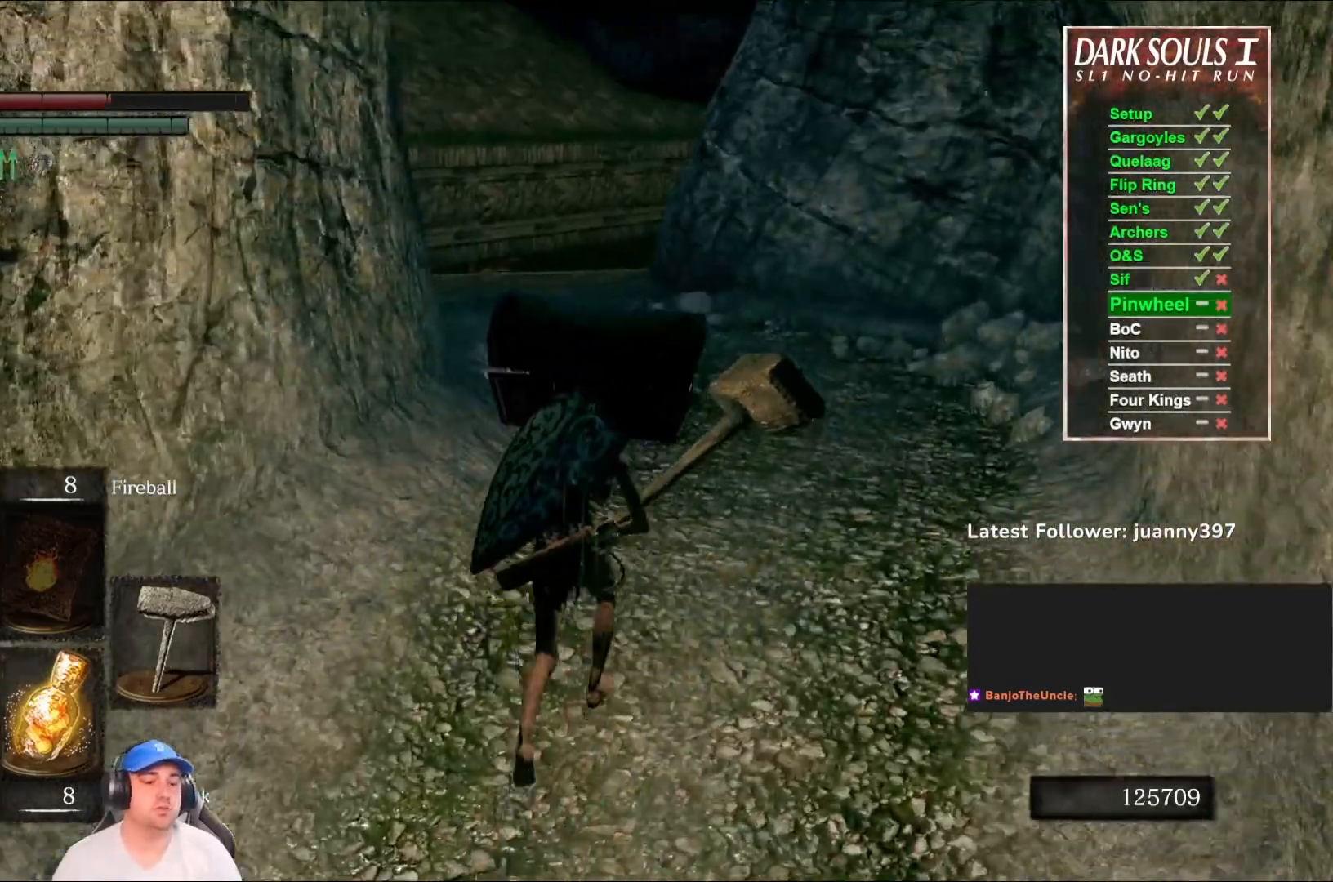
{"buttons": [], "left_stick": "up", "right_stick": "down", "events": [[367, "right_stick", "down"]]}
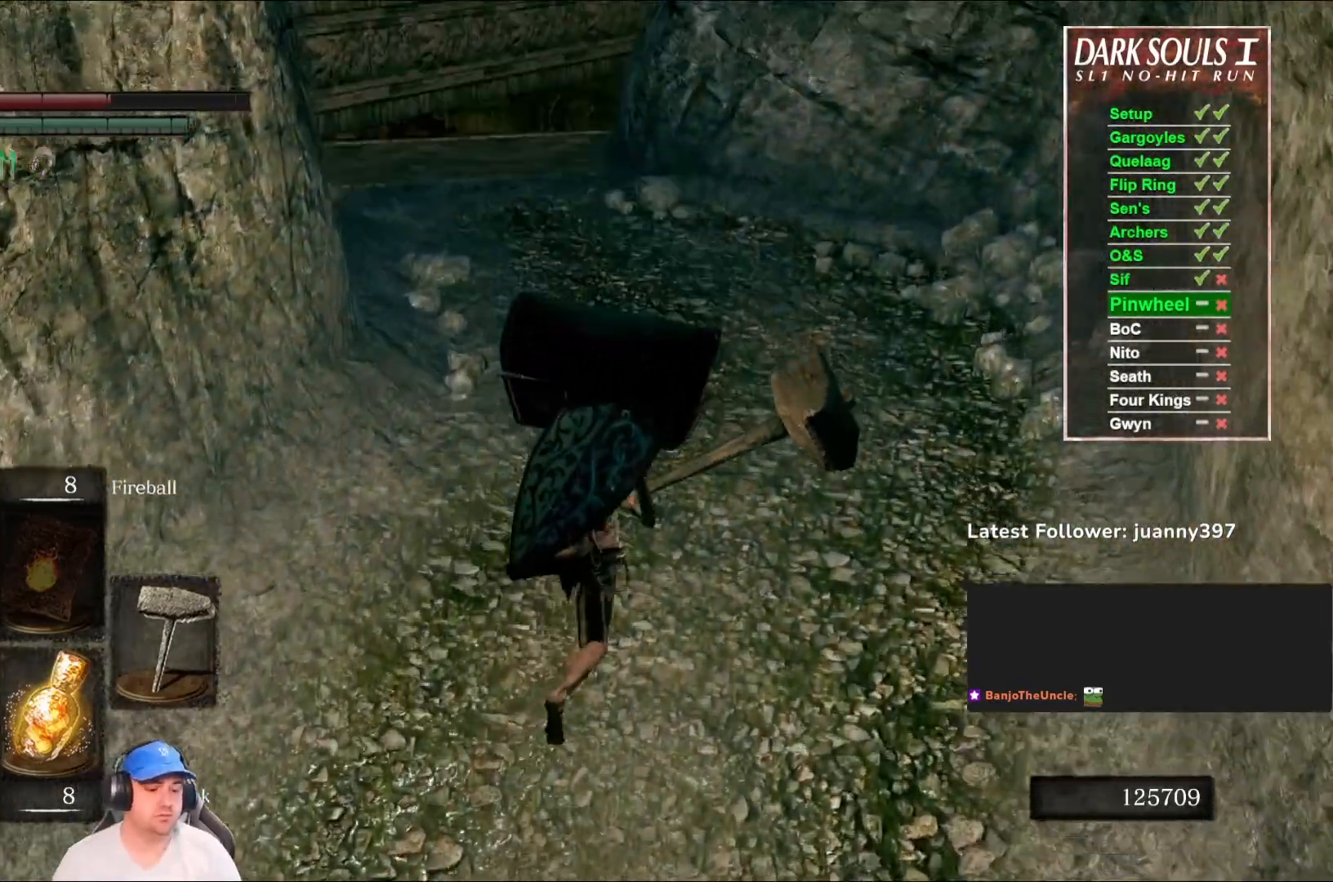
{"buttons": [], "left_stick": "up", "right_stick": "center", "events": [[33, "right_stick", "center"]]}
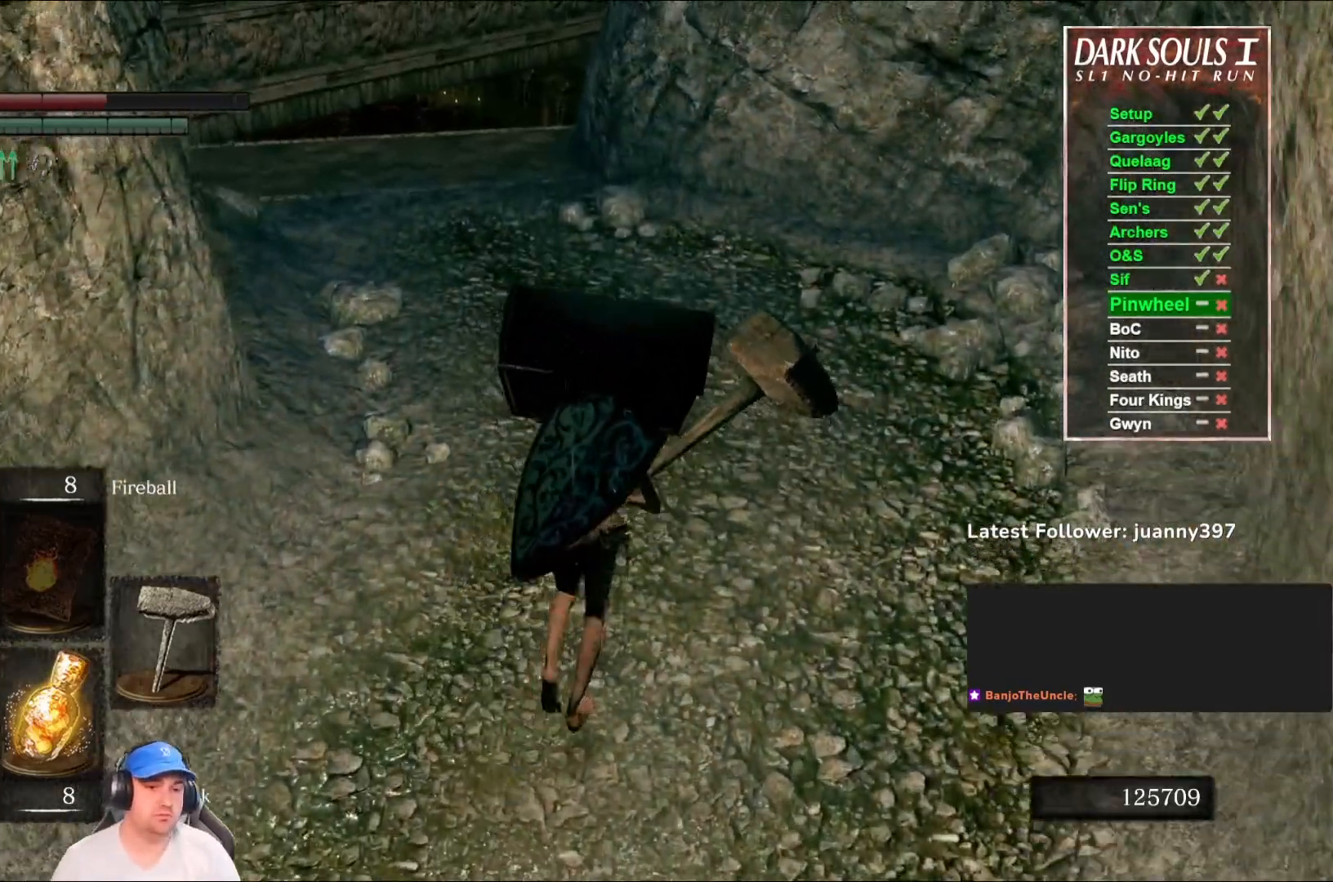
{"buttons": [], "left_stick": "up", "right_stick": "center", "events": [[33, "right_stick", "left"], [167, "right_stick", "center"]]}
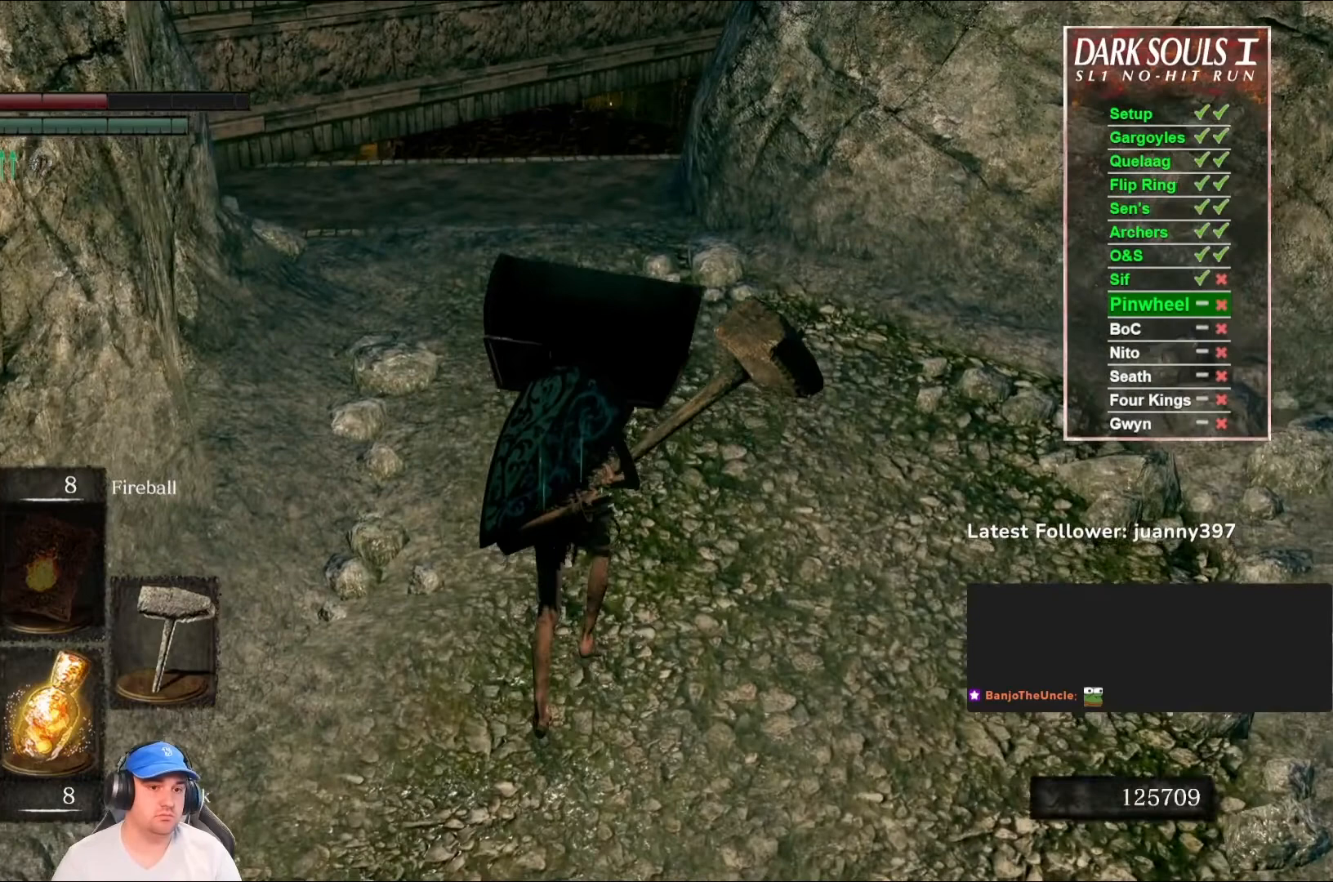
{"buttons": [], "left_stick": "center", "right_stick": "center", "events": [[167, "left_stick", "center"]]}